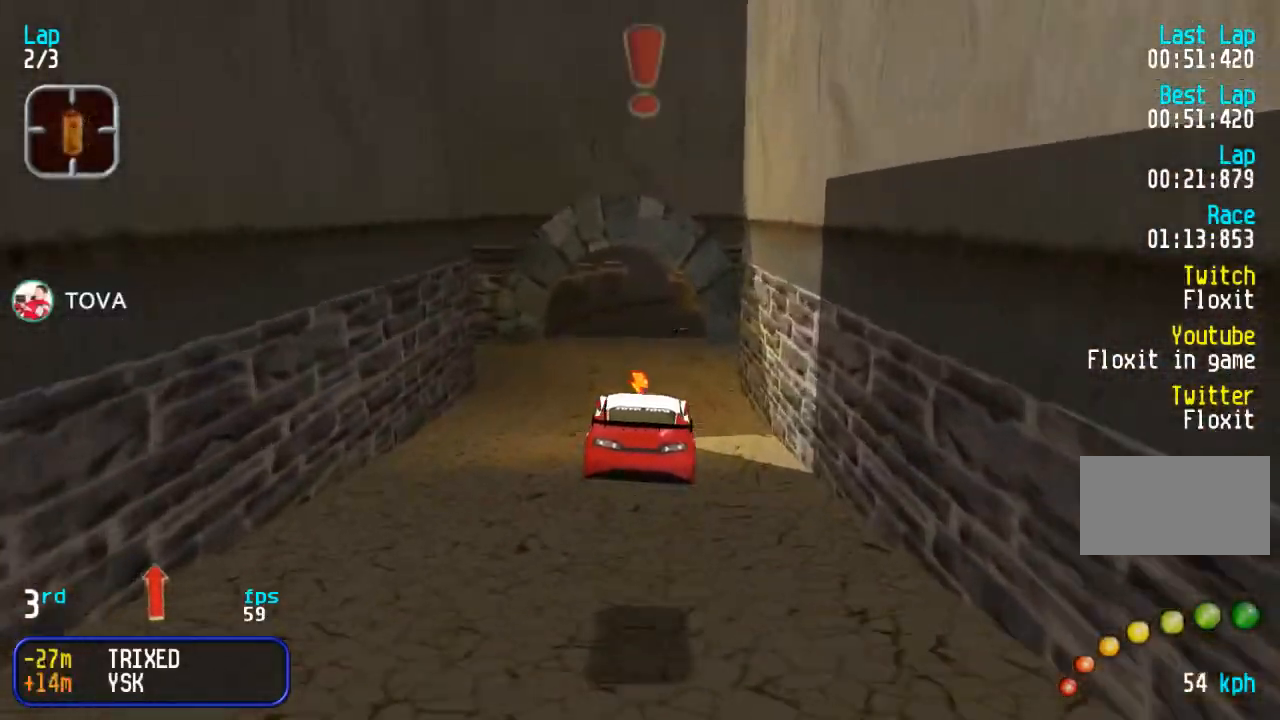
Gameplay with a controller (arcade stick); each line is a JSON object with the inputs held at the frame after it (dt_ms = milliseconds from this image to that frame). "events" lists button and stick changes between this image and that frame as [ms after this image, input, new state], when the widget could be followed in between. Not read: DPAD_UP L3 R3.
{"dt_ms": 500, "buttons": [], "events": []}
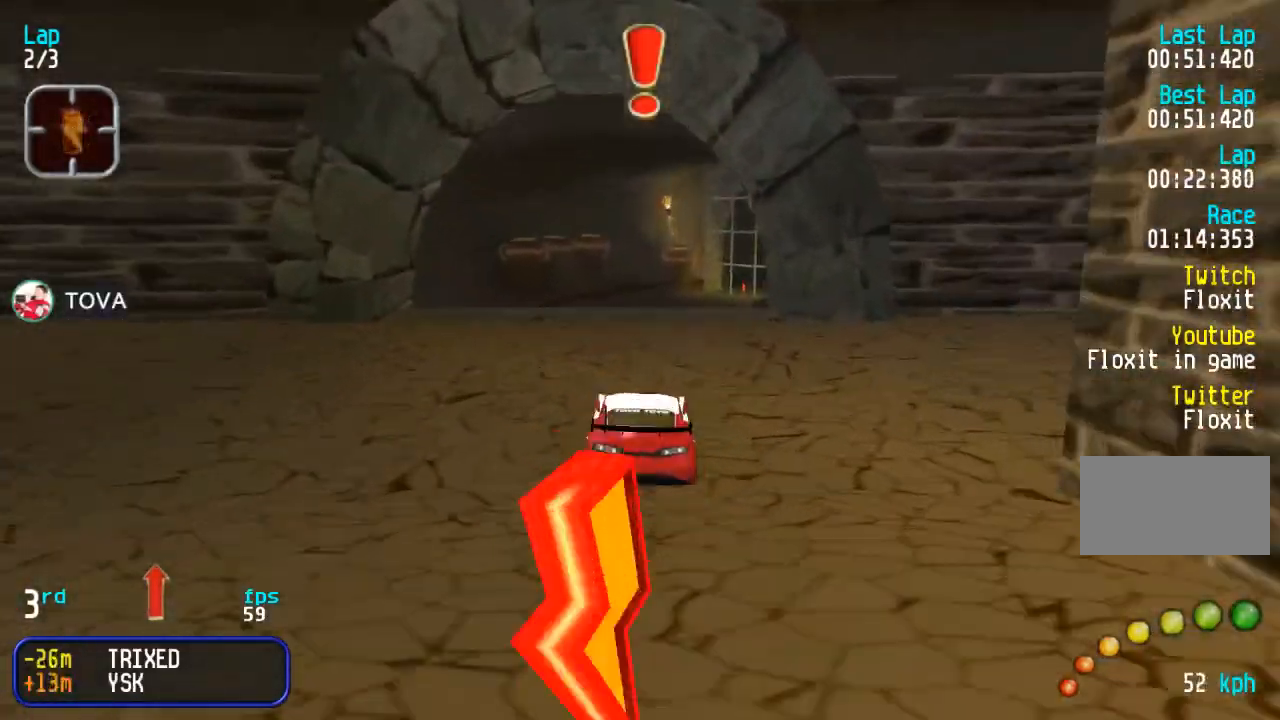
{"dt_ms": 500, "buttons": [], "events": [[67, "DPAD_RIGHT", "down"], [117, "DPAD_RIGHT", "up"]]}
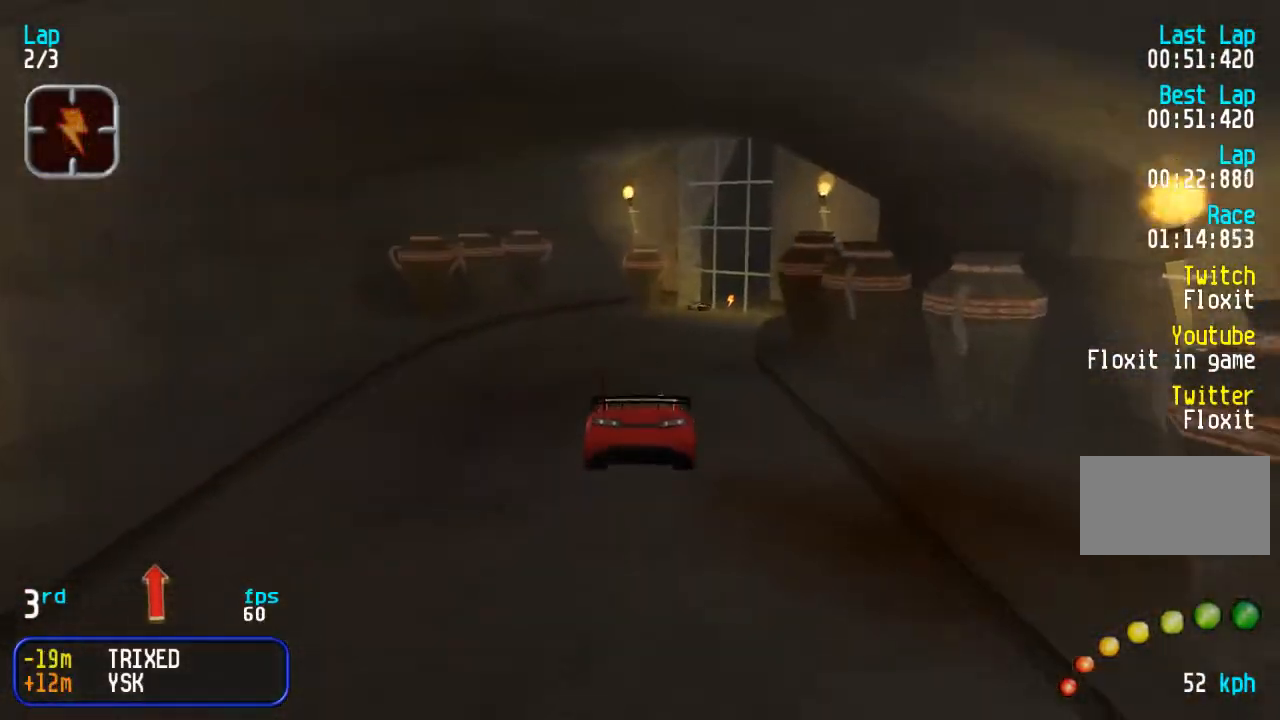
{"dt_ms": 500, "buttons": [], "events": []}
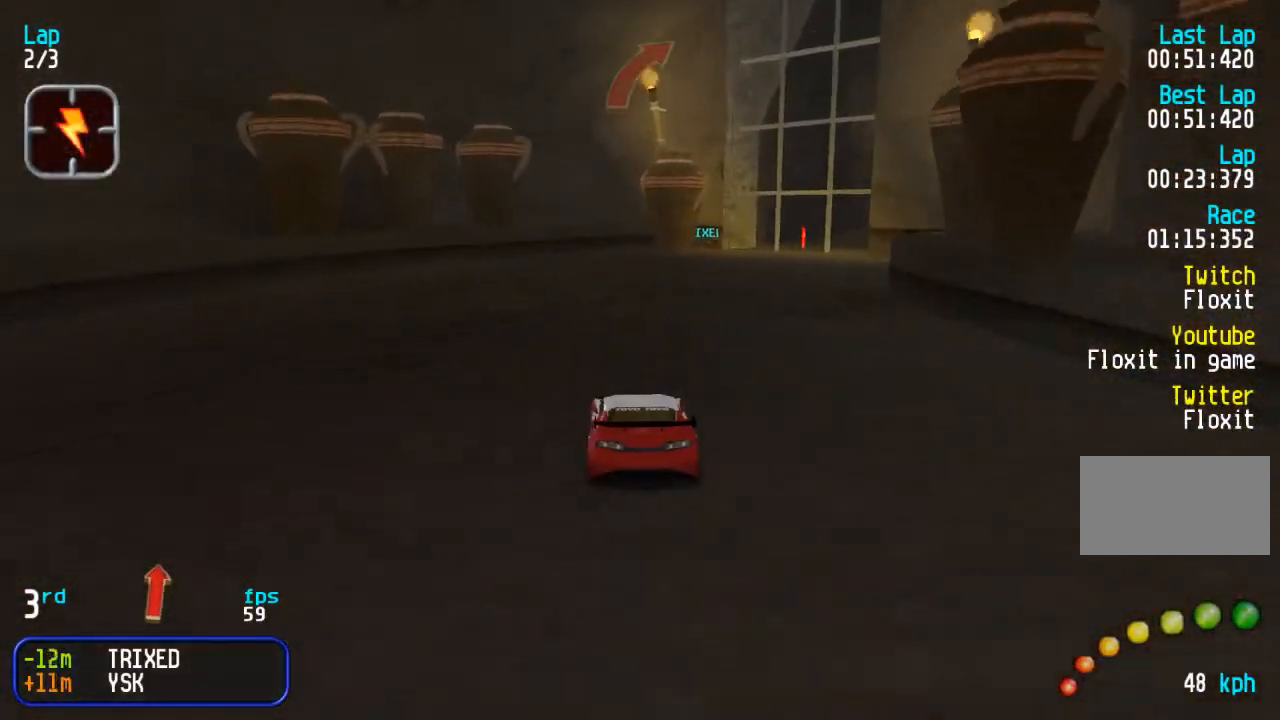
{"dt_ms": 500, "buttons": [], "events": [[17, "DPAD_RIGHT", "down"], [117, "DPAD_RIGHT", "up"], [183, "DPAD_RIGHT", "down"], [333, "DPAD_RIGHT", "up"], [383, "DPAD_RIGHT", "down"], [500, "DPAD_RIGHT", "up"]]}
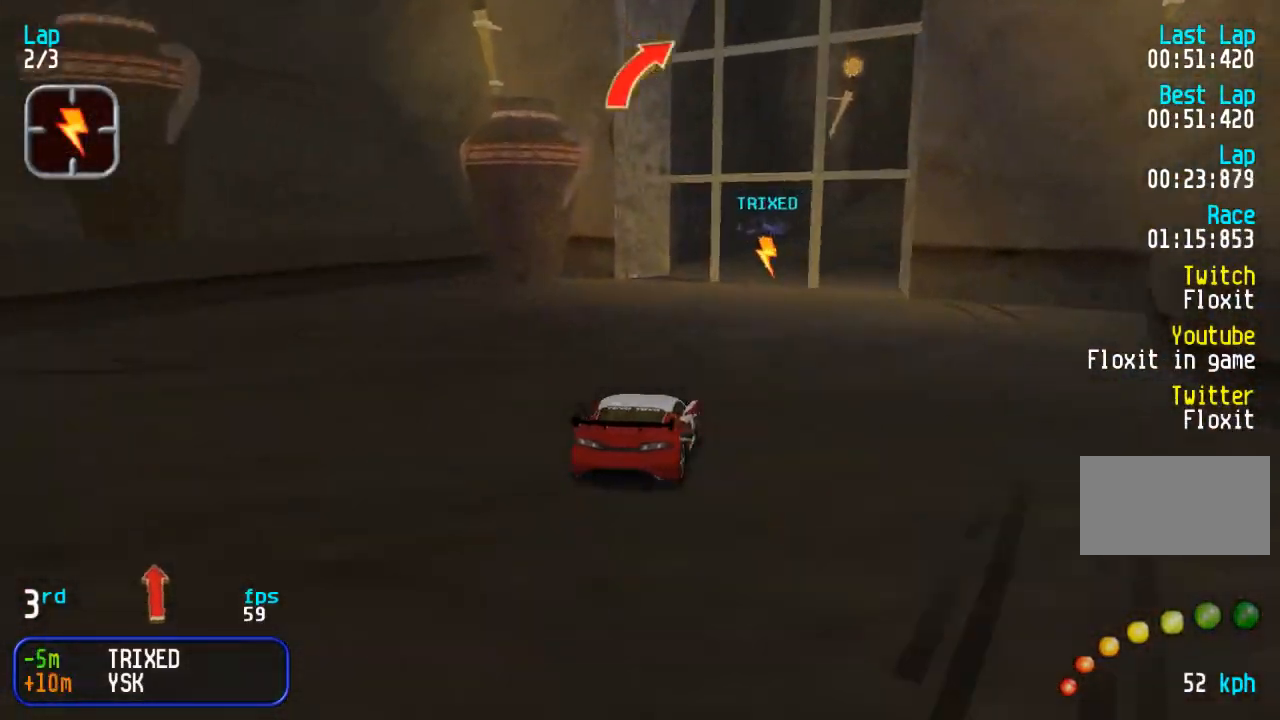
{"dt_ms": 500, "buttons": [], "events": [[67, "DPAD_RIGHT", "down"], [117, "DPAD_RIGHT", "up"], [250, "SQUARE", "down"], [333, "SQUARE", "up"], [400, "DPAD_RIGHT", "down"], [483, "DPAD_RIGHT", "up"]]}
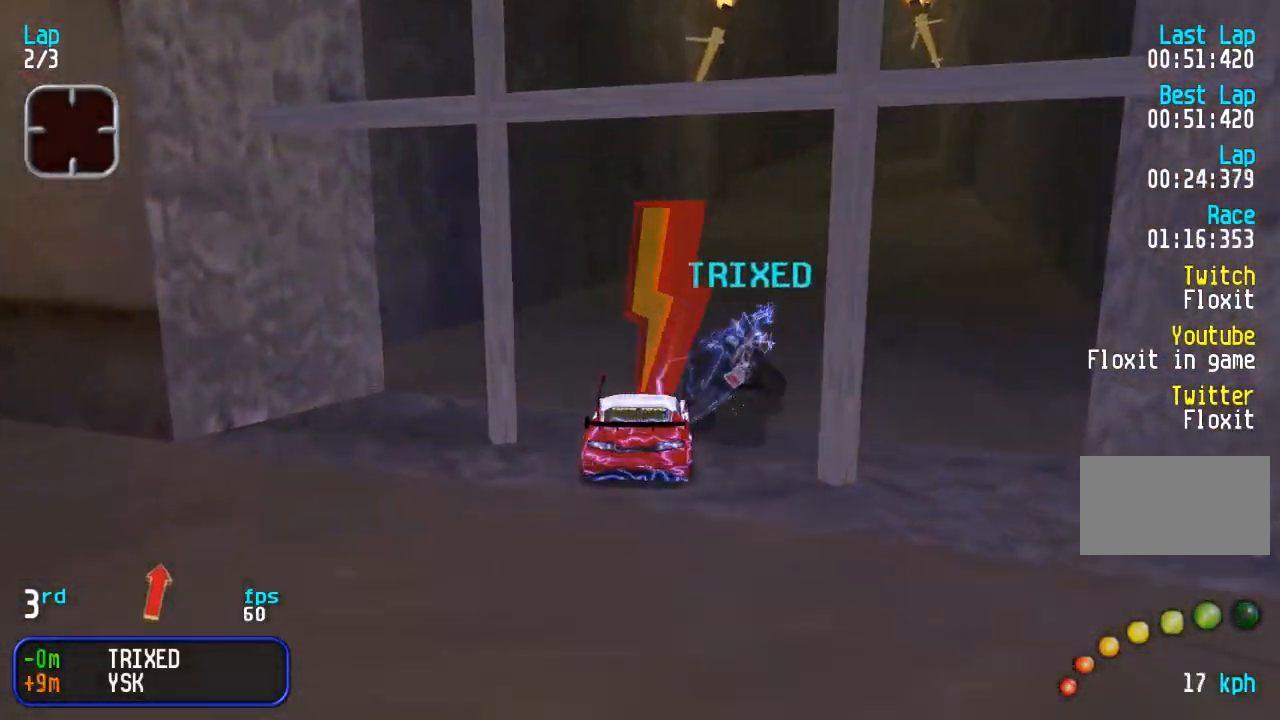
{"dt_ms": 500, "buttons": ["DPAD_RIGHT"], "events": [[67, "DPAD_RIGHT", "down"], [200, "DPAD_RIGHT", "up"], [283, "DPAD_RIGHT", "down"], [400, "DPAD_RIGHT", "up"], [467, "DPAD_RIGHT", "down"]]}
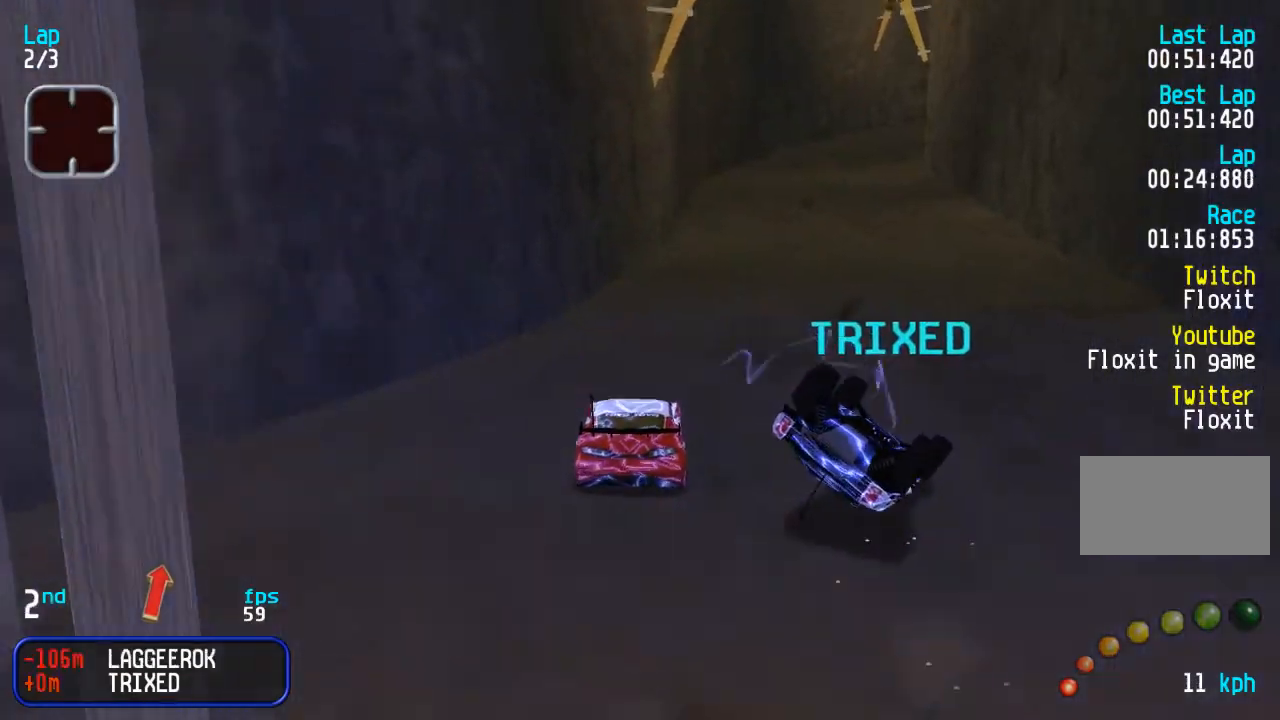
{"dt_ms": 500, "buttons": ["DPAD_RIGHT"], "events": [[100, "DPAD_RIGHT", "up"], [167, "DPAD_RIGHT", "down"], [250, "TRIANGLE", "down"], [317, "TRIANGLE", "up"]]}
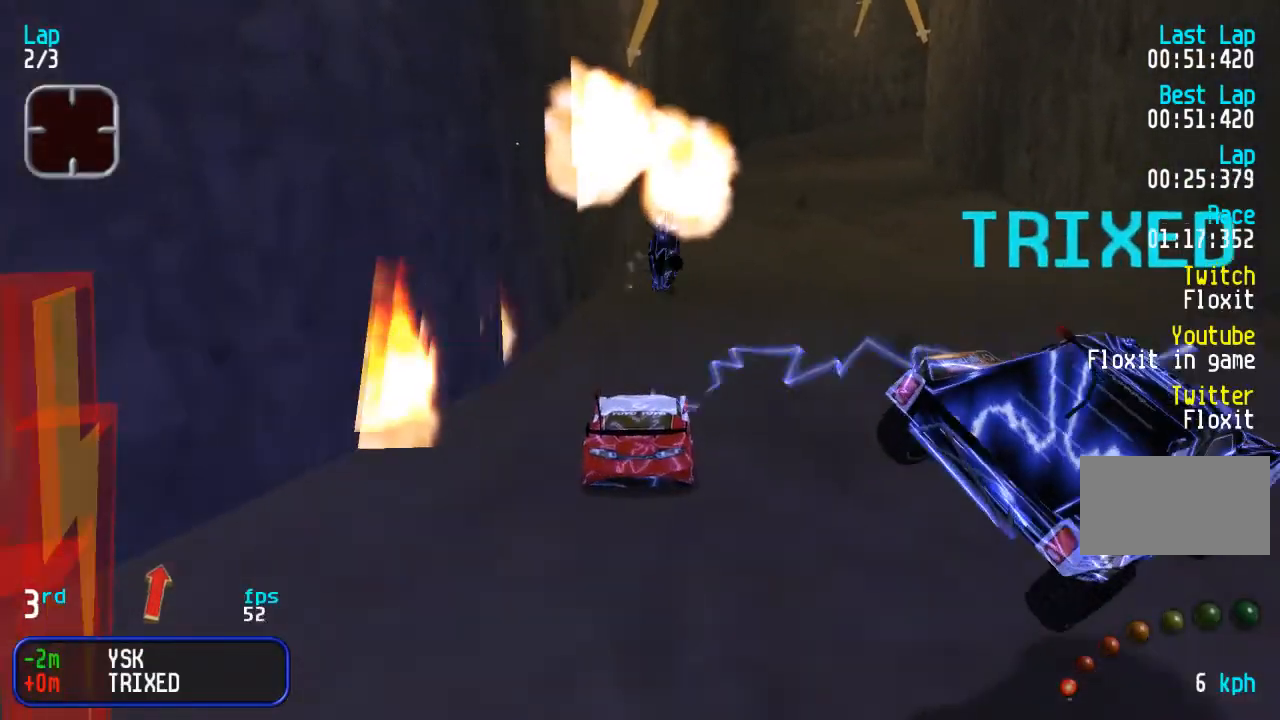
{"dt_ms": 500, "buttons": ["DPAD_RIGHT"], "events": [[100, "TRIANGLE", "down"], [167, "TRIANGLE", "up"], [283, "TRIANGLE", "down"], [333, "TRIANGLE", "up"], [433, "TRIANGLE", "down"], [483, "TRIANGLE", "up"]]}
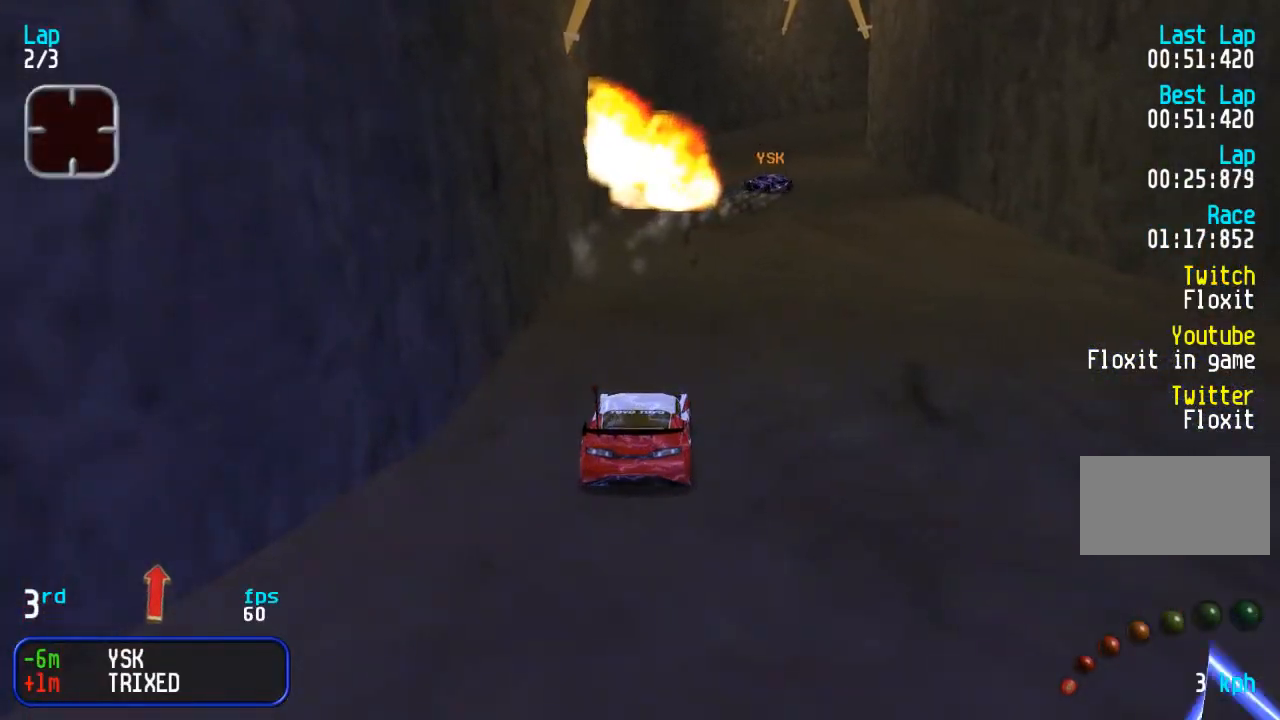
{"dt_ms": 500, "buttons": [], "events": [[100, "TRIANGLE", "down"], [150, "TRIANGLE", "up"], [250, "TRIANGLE", "down"], [300, "TRIANGLE", "up"], [350, "DPAD_RIGHT", "up"]]}
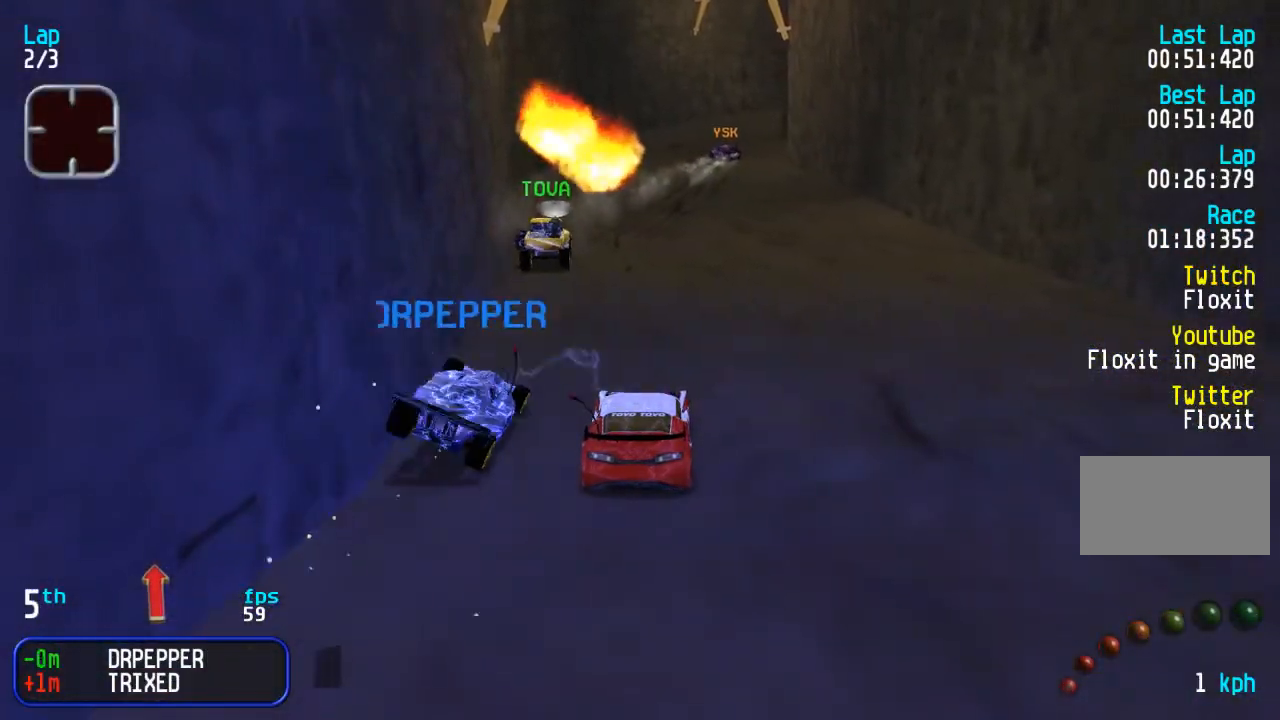
{"dt_ms": 500, "buttons": []}
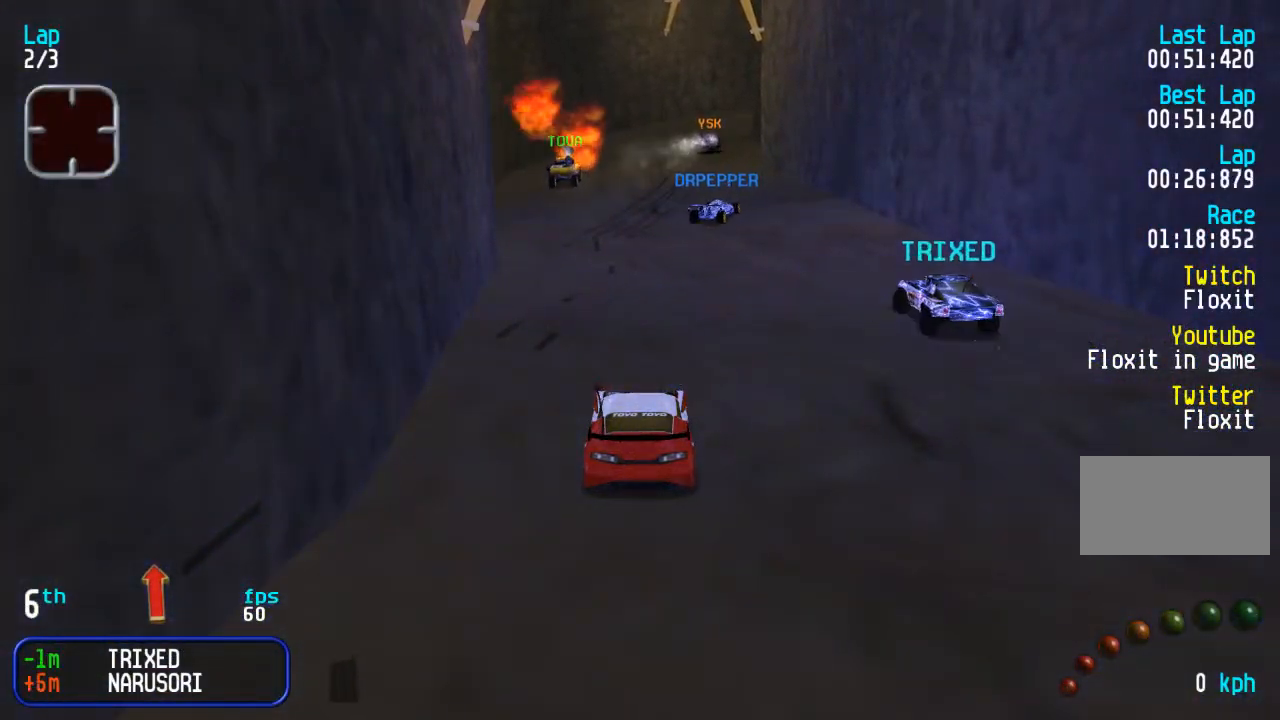
{"dt_ms": 500, "buttons": ["TRIANGLE"]}
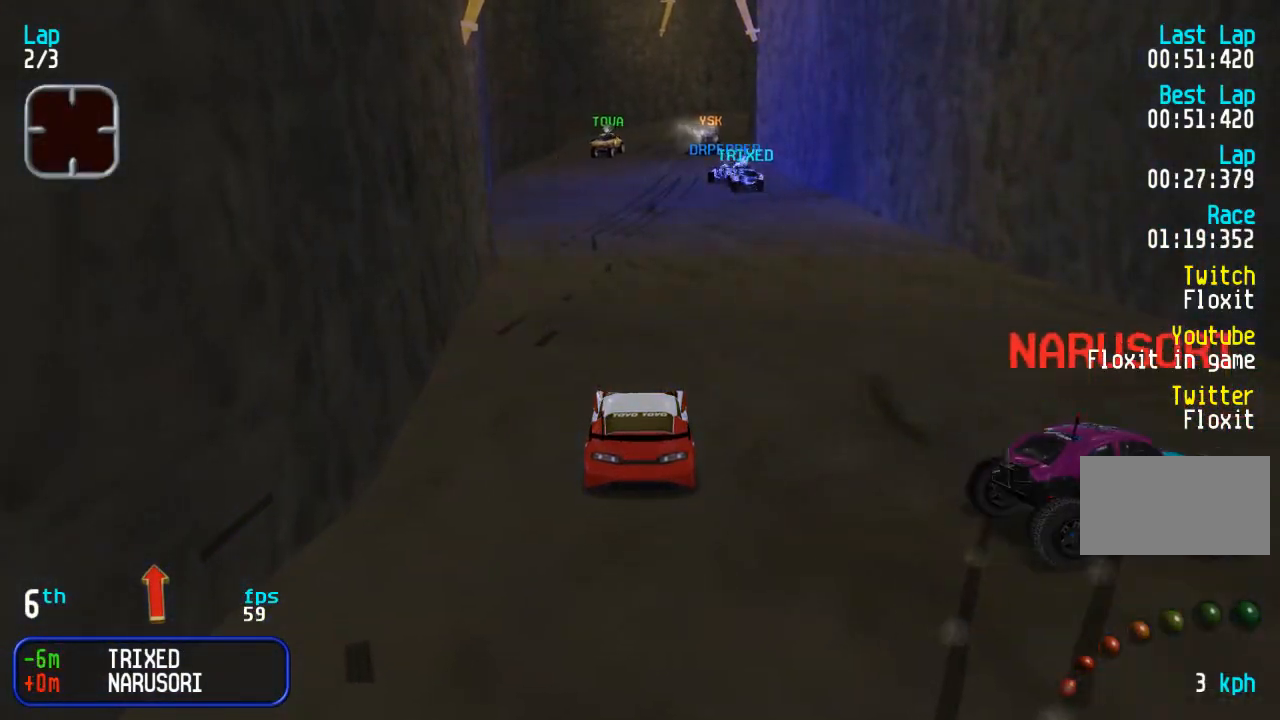
{"dt_ms": 500, "buttons": [], "events": [[33, "TRIANGLE", "up"], [400, "DPAD_RIGHT", "down"], [467, "DPAD_RIGHT", "up"]]}
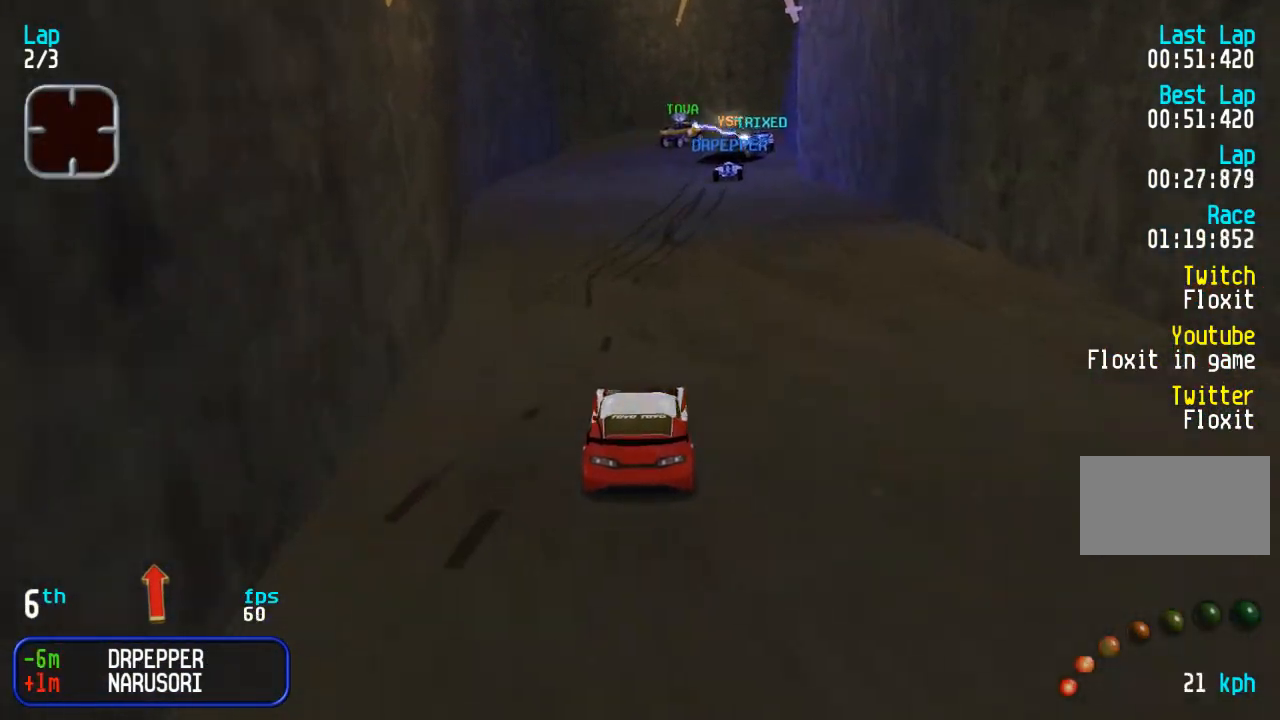
{"dt_ms": 500, "buttons": ["DPAD_LEFT"], "events": [[167, "DPAD_LEFT", "down"], [283, "DPAD_LEFT", "up"], [417, "DPAD_LEFT", "down"]]}
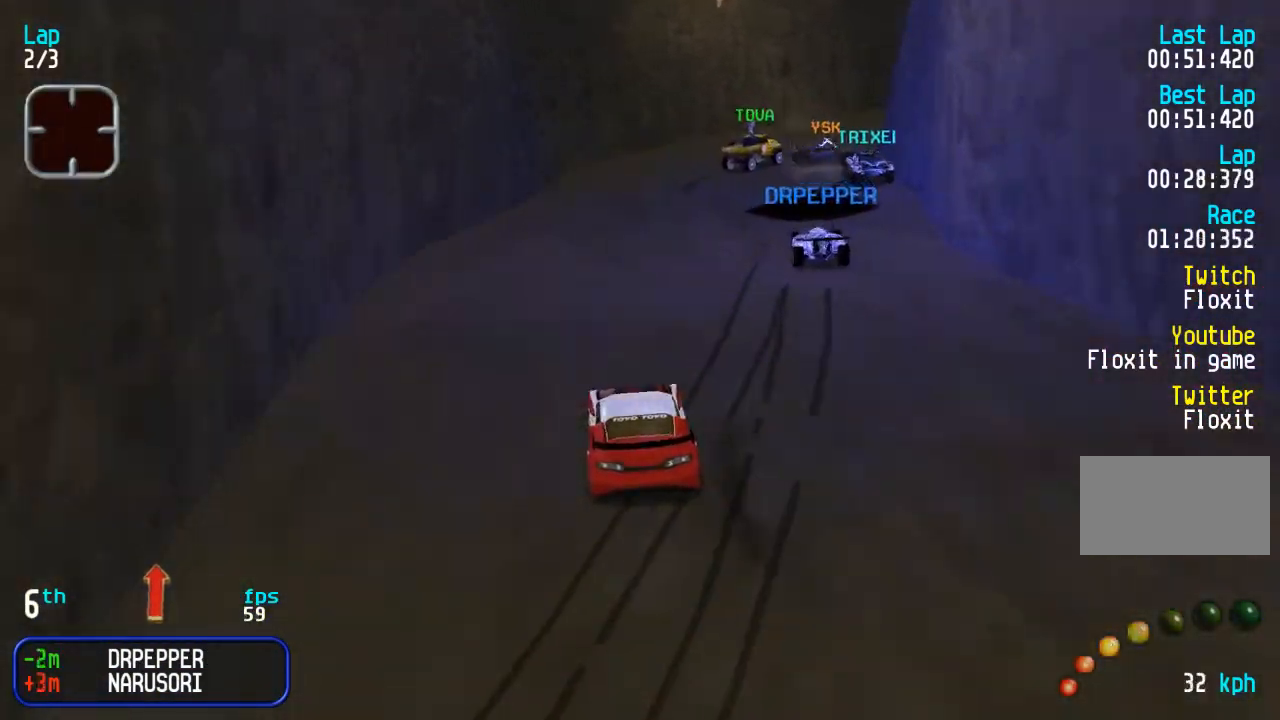
{"dt_ms": 500, "buttons": ["DPAD_RIGHT"], "events": [[83, "DPAD_LEFT", "up"], [167, "DPAD_RIGHT", "down"], [317, "DPAD_RIGHT", "up"], [400, "DPAD_RIGHT", "down"]]}
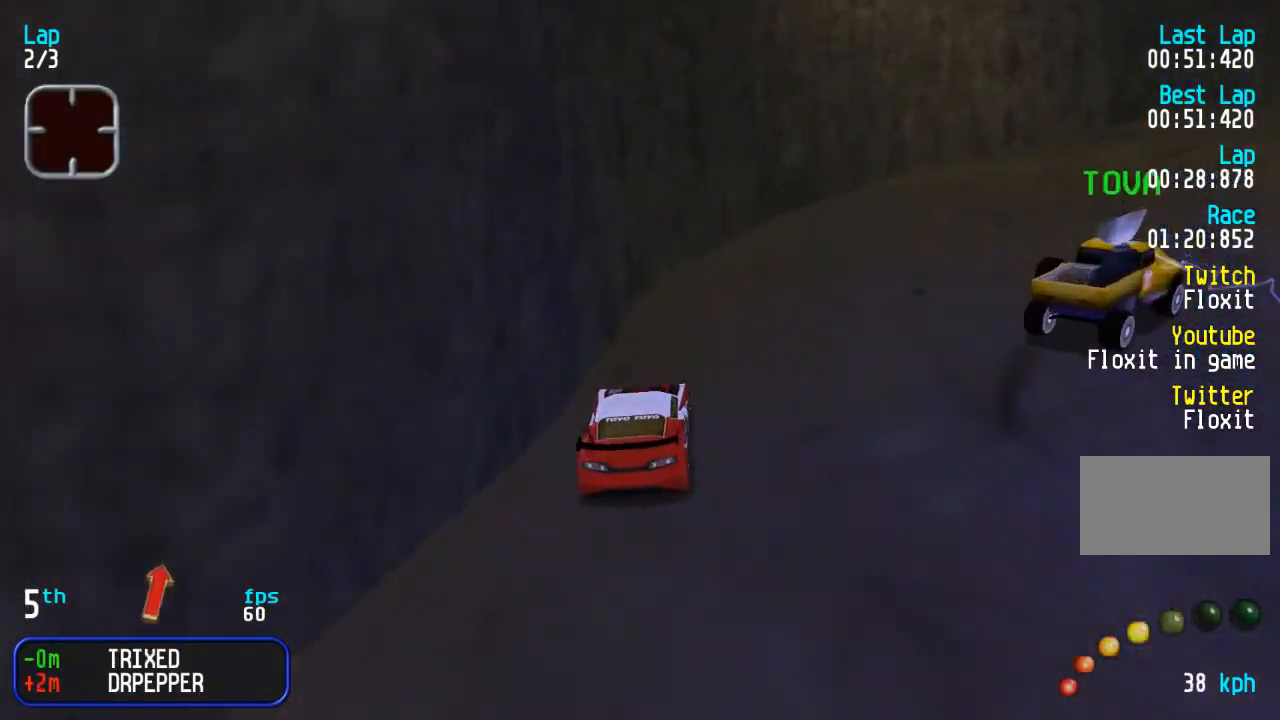
{"dt_ms": 500, "buttons": [], "events": [[100, "DPAD_RIGHT", "up"], [150, "DPAD_RIGHT", "down"], [267, "DPAD_RIGHT", "up"], [317, "DPAD_RIGHT", "down"], [483, "DPAD_RIGHT", "up"]]}
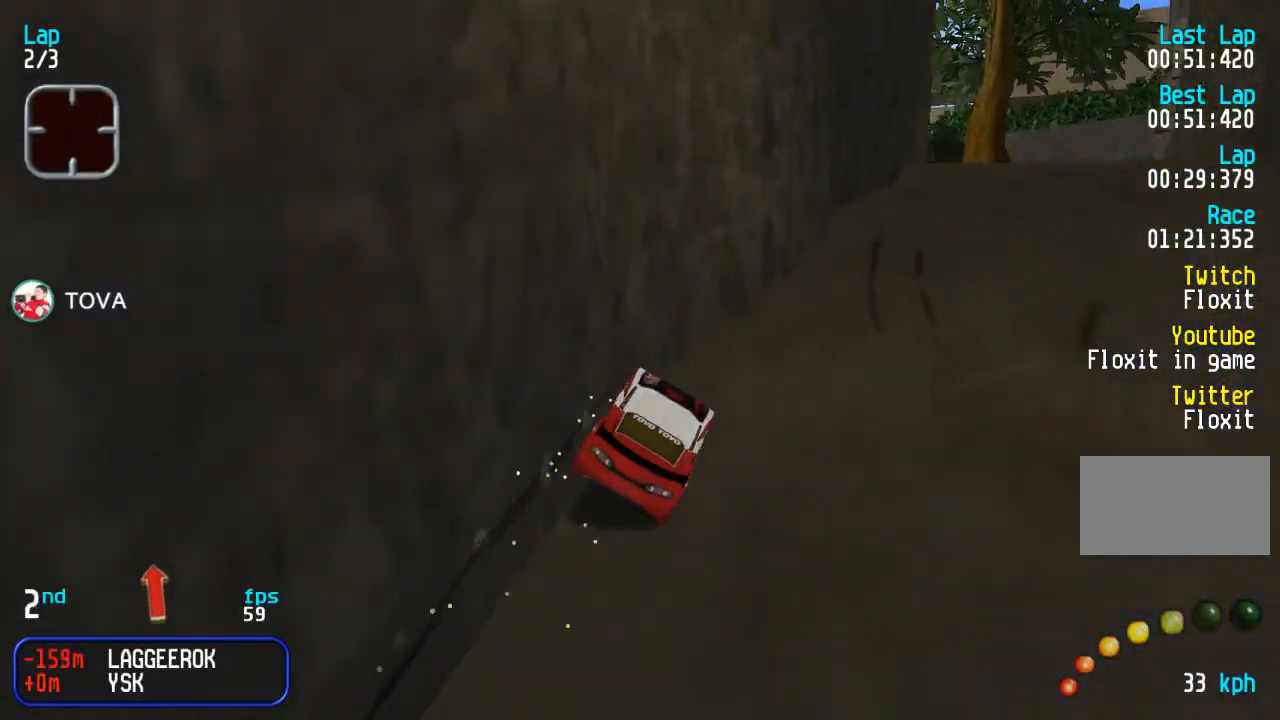
{"dt_ms": 500, "buttons": [], "events": [[33, "DPAD_RIGHT", "down"], [200, "DPAD_RIGHT", "up"], [267, "DPAD_RIGHT", "down"], [333, "DPAD_RIGHT", "up"]]}
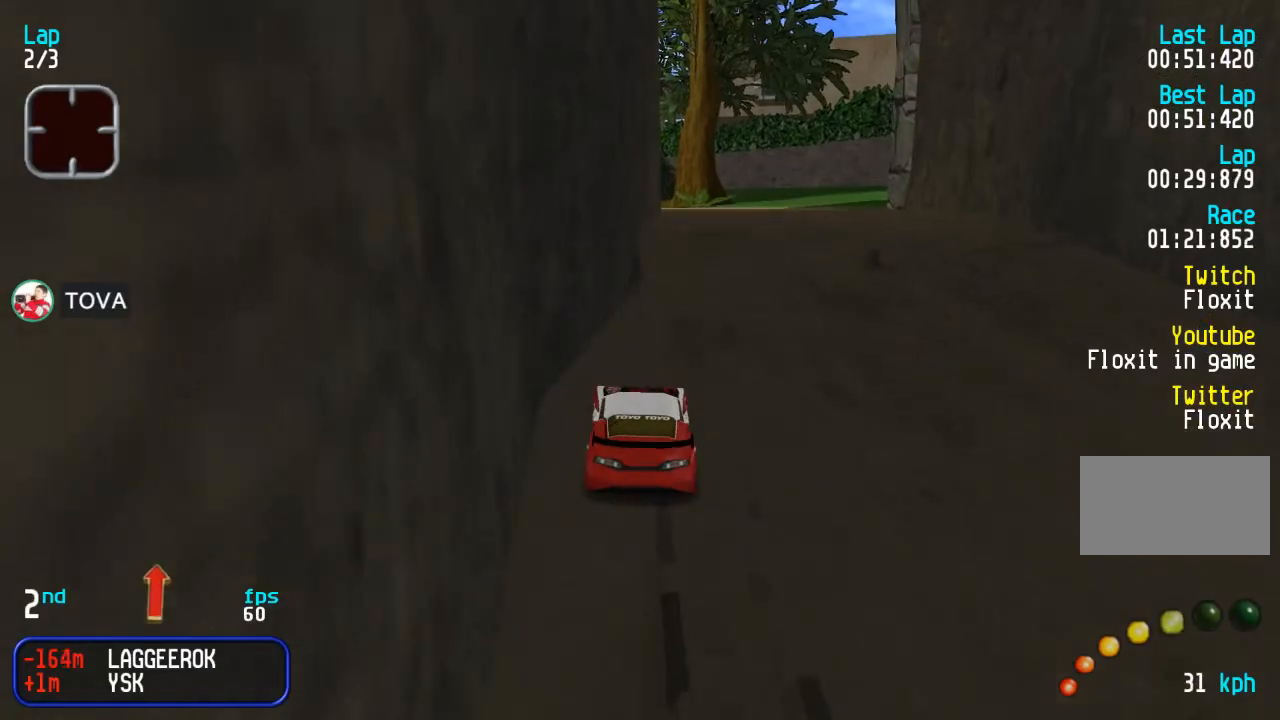
{"dt_ms": 500, "buttons": ["DPAD_LEFT"], "events": [[133, "DPAD_RIGHT", "down"], [233, "DPAD_RIGHT", "up"], [417, "DPAD_LEFT", "down"]]}
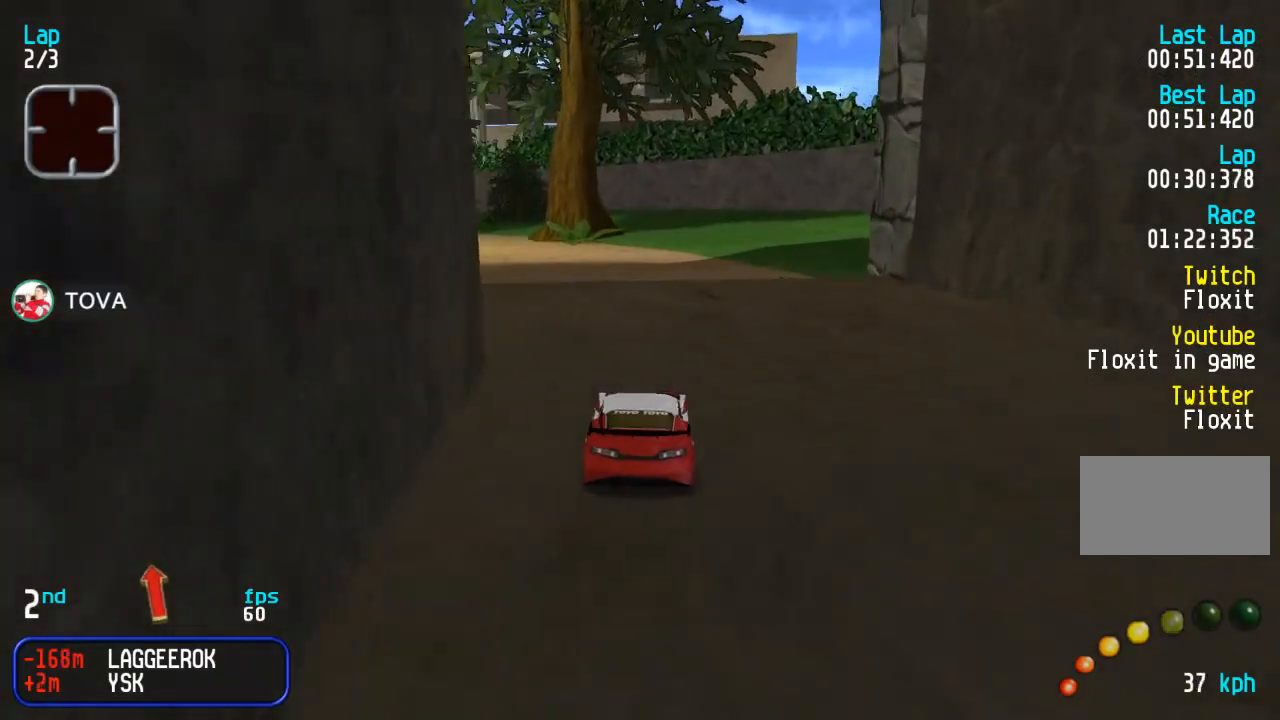
{"dt_ms": 500, "buttons": ["DPAD_LEFT"], "events": [[33, "DPAD_LEFT", "up"], [100, "DPAD_LEFT", "down"], [233, "DPAD_LEFT", "up"], [300, "DPAD_LEFT", "down"]]}
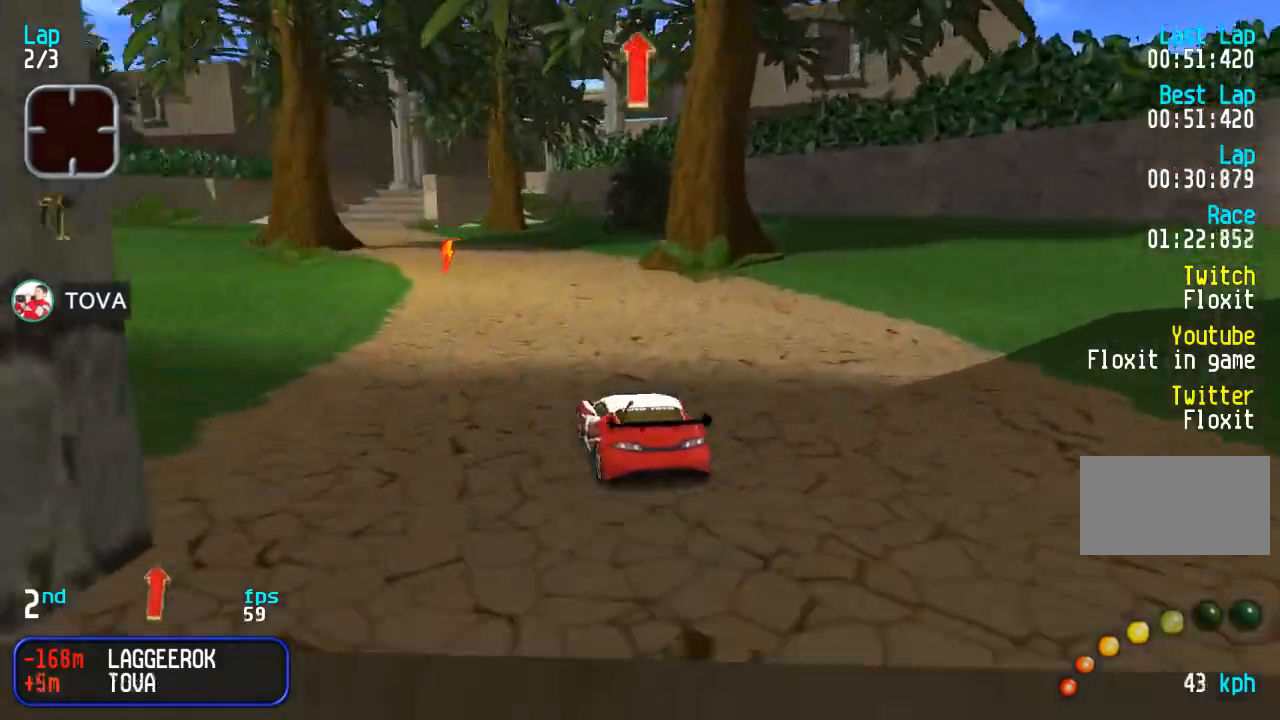
{"dt_ms": 500, "buttons": [], "events": [[17, "DPAD_LEFT", "up"], [67, "DPAD_LEFT", "down"], [167, "DPAD_LEFT", "up"], [400, "DPAD_RIGHT", "down"], [467, "DPAD_RIGHT", "up"]]}
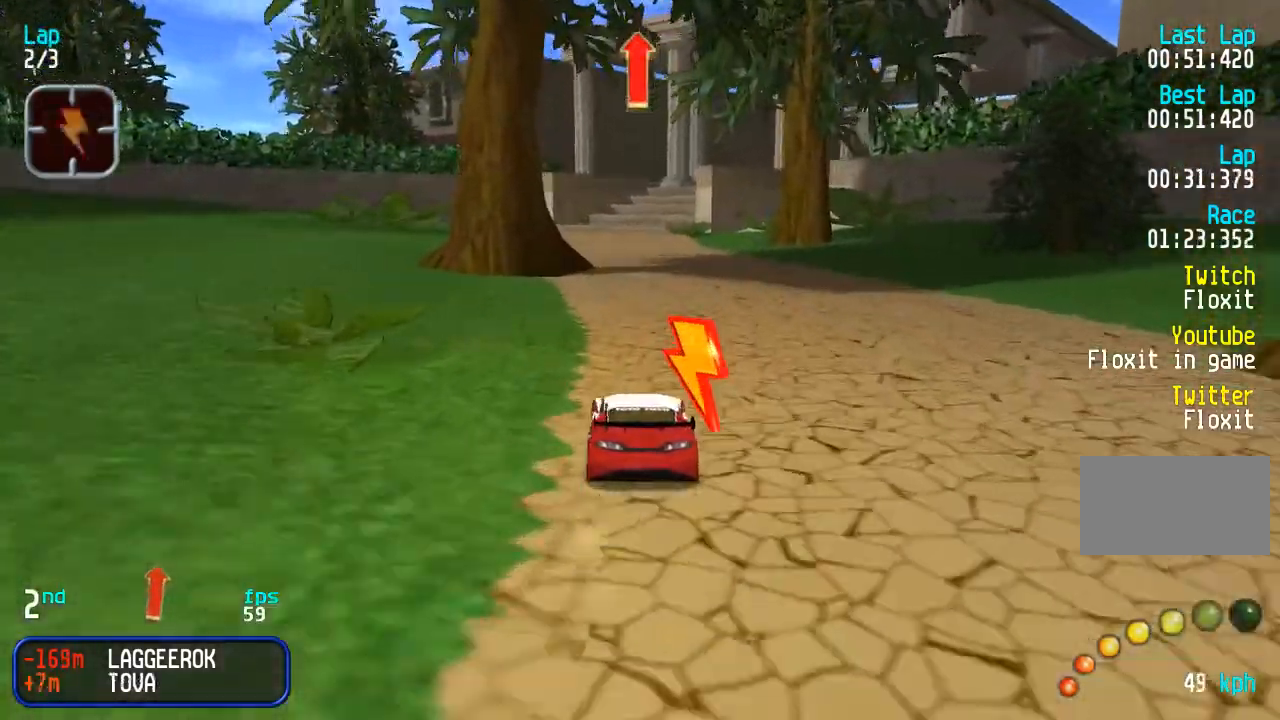
{"dt_ms": 500, "buttons": ["DPAD_RIGHT"], "events": [[267, "DPAD_RIGHT", "down"], [317, "DPAD_RIGHT", "up"], [433, "DPAD_RIGHT", "down"]]}
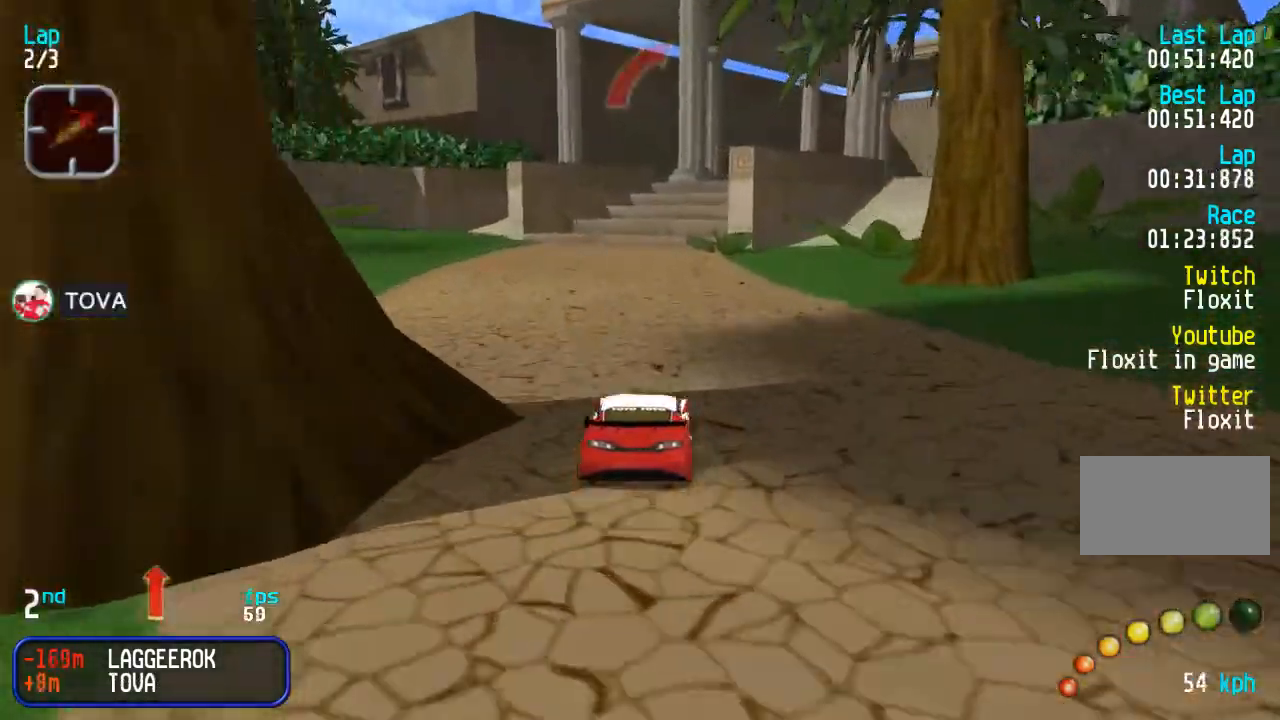
{"dt_ms": 500, "buttons": [], "events": [[117, "DPAD_RIGHT", "up"], [167, "DPAD_RIGHT", "down"], [283, "DPAD_RIGHT", "up"], [333, "DPAD_RIGHT", "down"], [417, "DPAD_RIGHT", "up"]]}
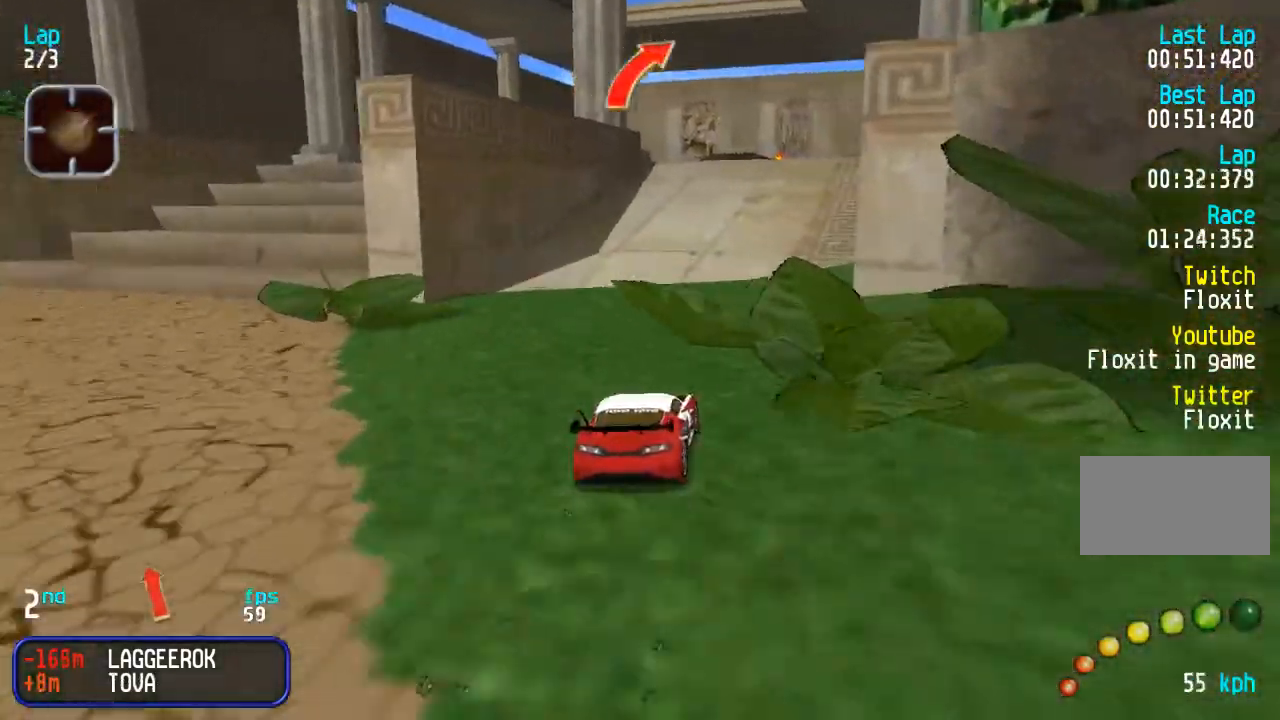
{"dt_ms": 500, "buttons": [], "events": [[50, "DPAD_RIGHT", "down"], [100, "DPAD_RIGHT", "up"], [317, "DPAD_RIGHT", "down"], [383, "DPAD_RIGHT", "up"]]}
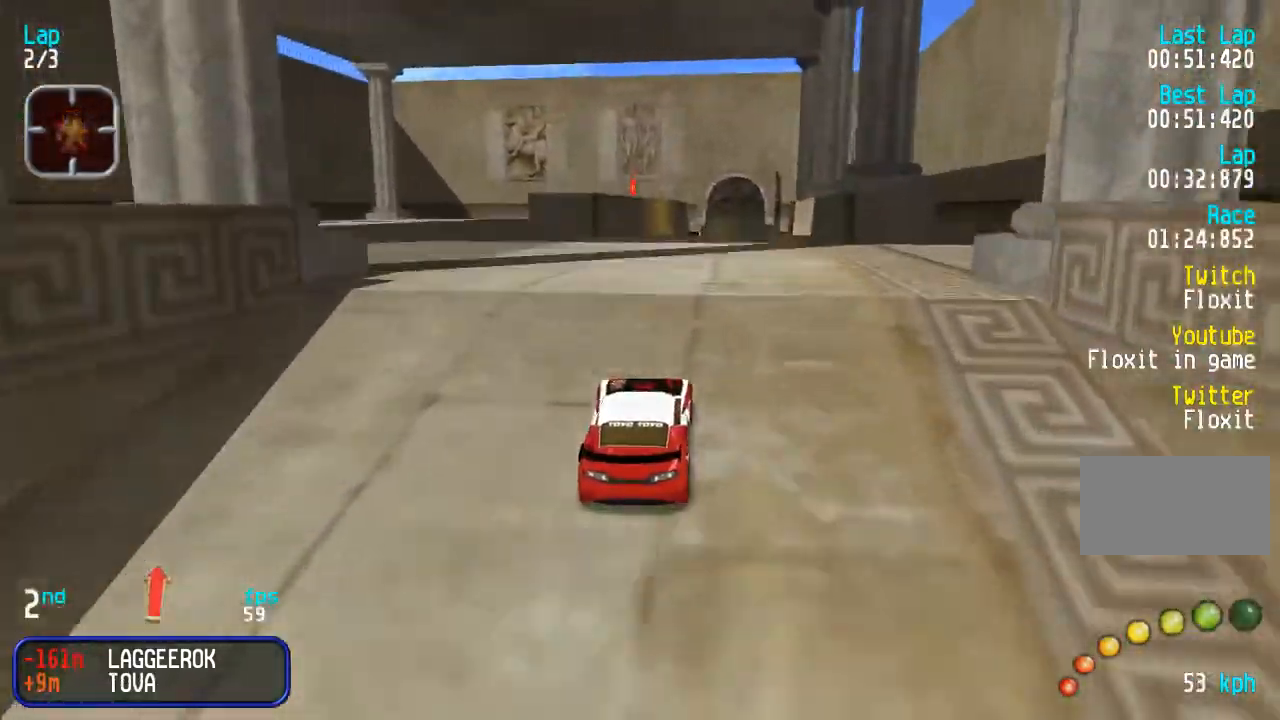
{"dt_ms": 500, "buttons": [], "events": []}
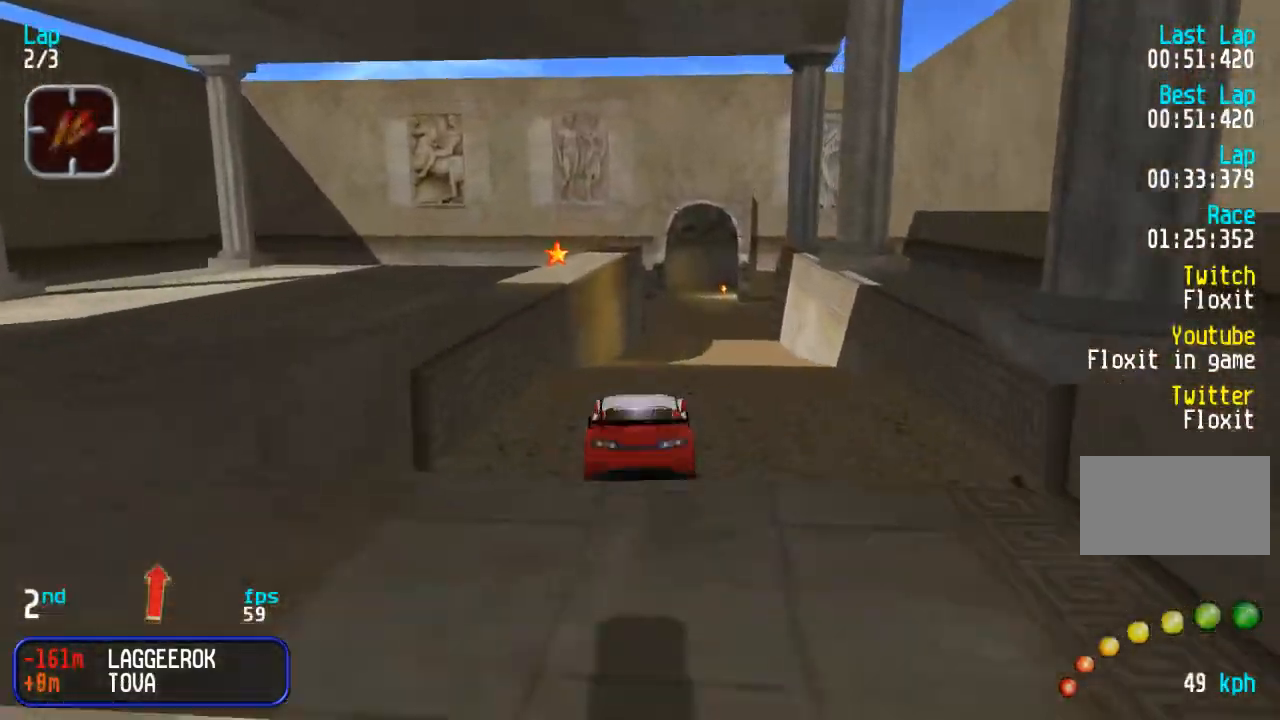
{"dt_ms": 500, "buttons": [], "events": [[433, "DPAD_RIGHT", "down"], [500, "DPAD_RIGHT", "up"]]}
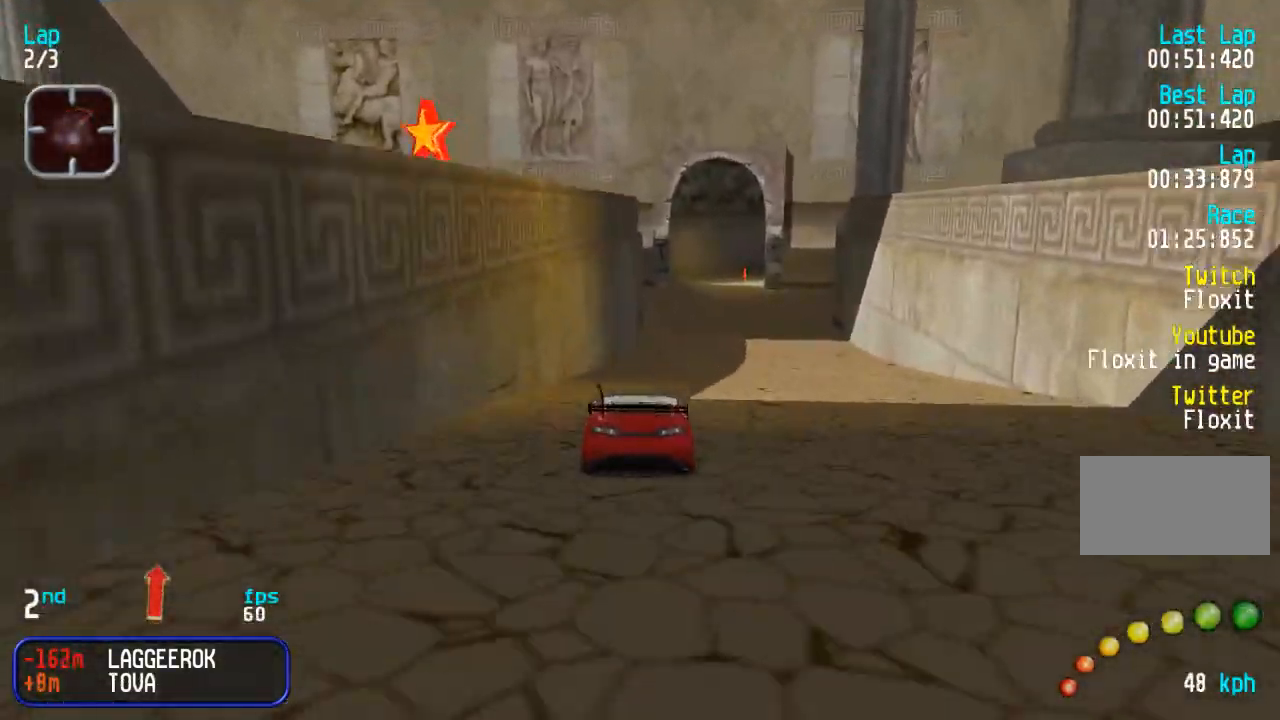
{"dt_ms": 500, "buttons": [], "events": [[250, "DPAD_RIGHT", "down"], [300, "DPAD_RIGHT", "up"]]}
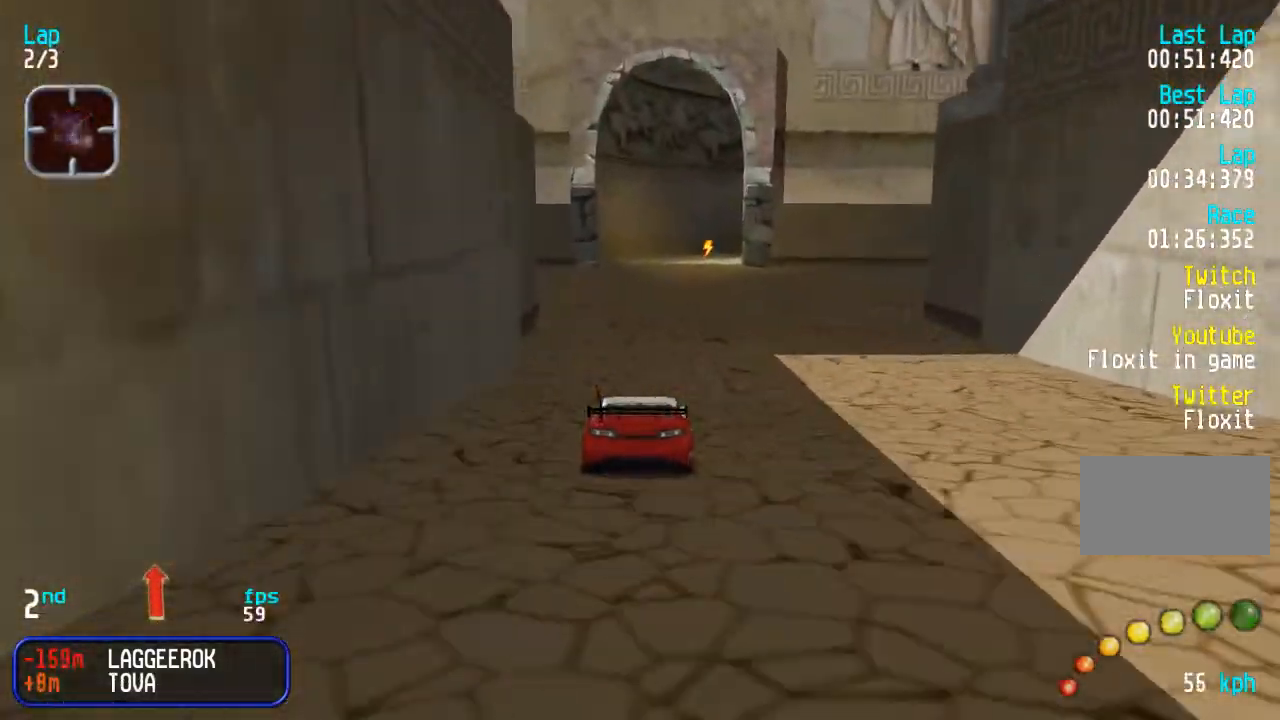
{"dt_ms": 500, "buttons": ["DPAD_RIGHT"], "events": [[450, "DPAD_RIGHT", "down"]]}
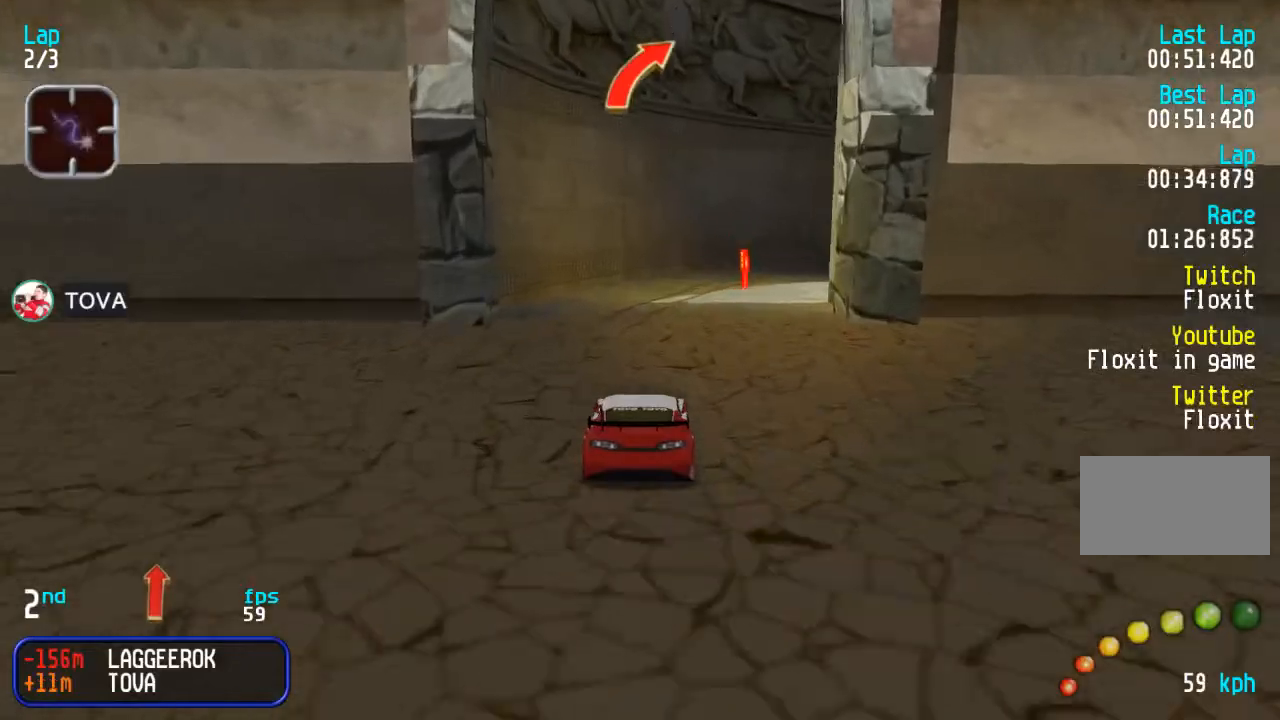
{"dt_ms": 500, "buttons": ["DPAD_RIGHT"], "events": []}
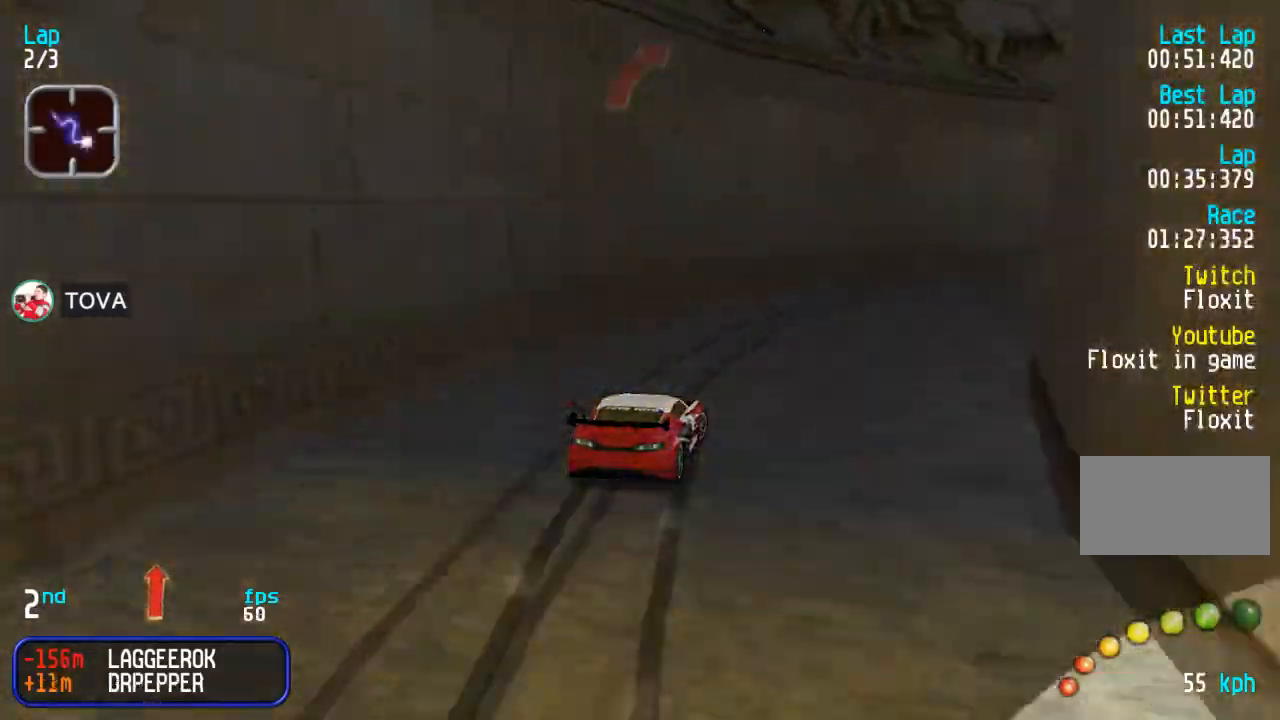
{"dt_ms": 1000, "buttons": [], "events": [[217, "DPAD_RIGHT", "up"], [283, "DPAD_RIGHT", "down"], [983, "DPAD_RIGHT", "up"]]}
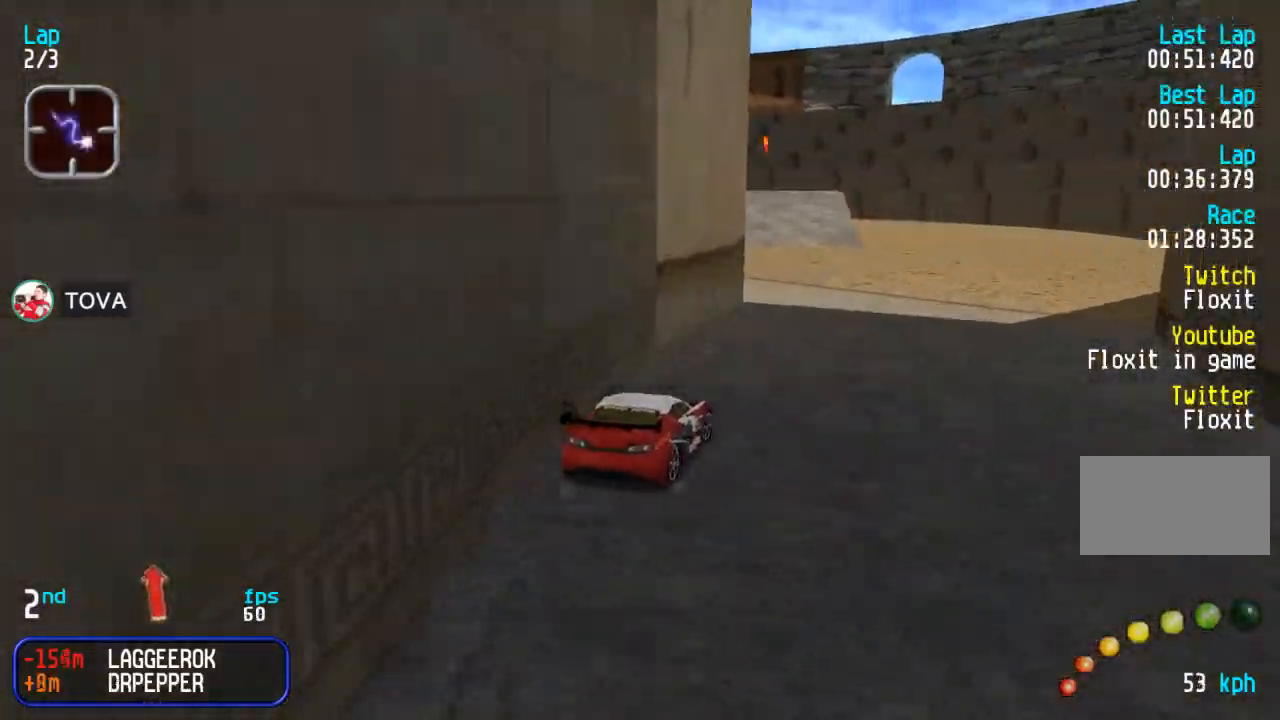
{"dt_ms": 500, "buttons": ["DPAD_LEFT"], "events": [[33, "DPAD_RIGHT", "down"], [167, "DPAD_RIGHT", "up"], [383, "DPAD_LEFT", "down"]]}